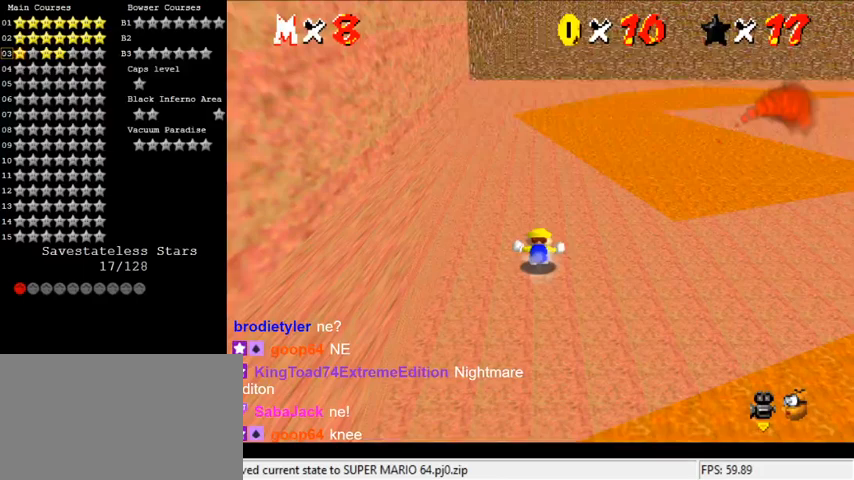
Gameplay with keyboard; each line is a JSON object with the keys held at the frame after it. "events" lists presses ("down") and releases ("up") of "a", "c", "ctrl", "d", "down", "left", "return", "right", "s", "shift", "up", "w", "x" and "y" between this image and that frame as [ms after this image, input, new state], when the widget could be followed in between. No other keys are recorded. Mouse input is not recorded.
{"keys": [], "events": []}
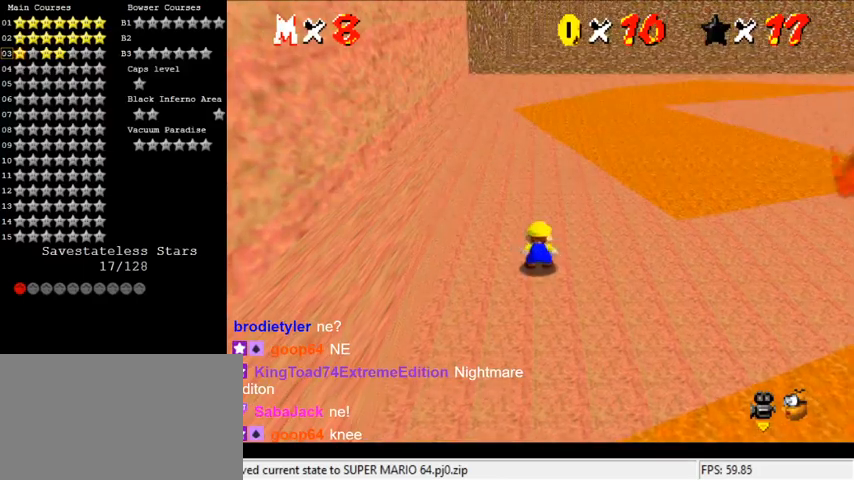
{"keys": [], "events": []}
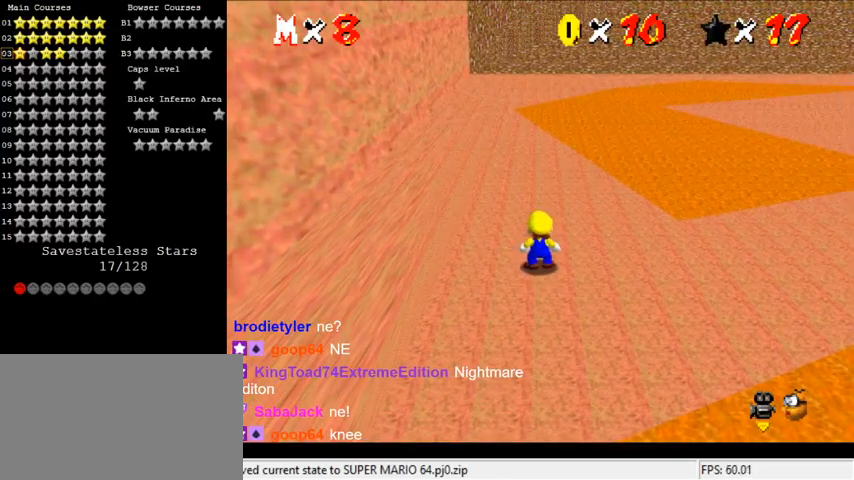
{"keys": ["shift"], "events": [[100, "shift", "down"]]}
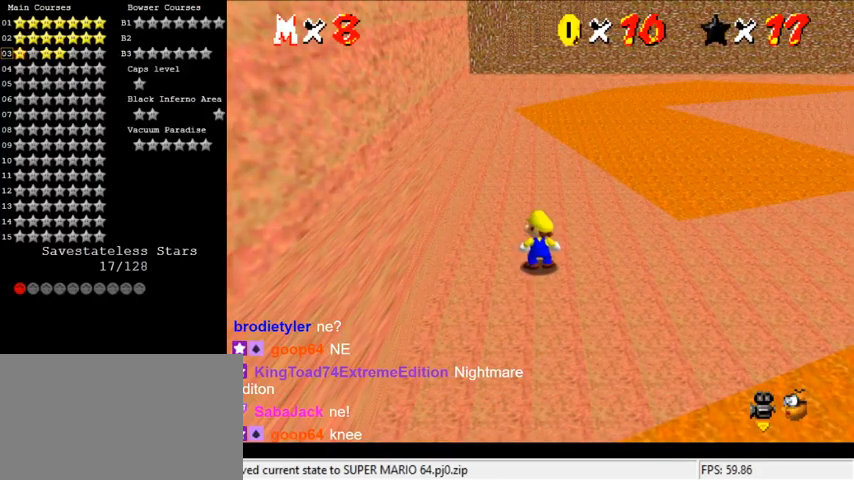
{"keys": [], "events": [[300, "shift", "up"], [400, "return", "down"], [433, "return", "up"]]}
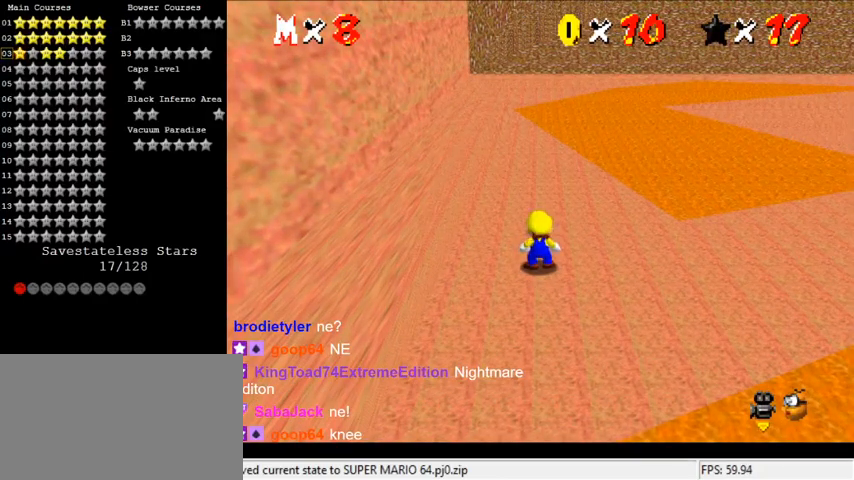
{"keys": [], "events": []}
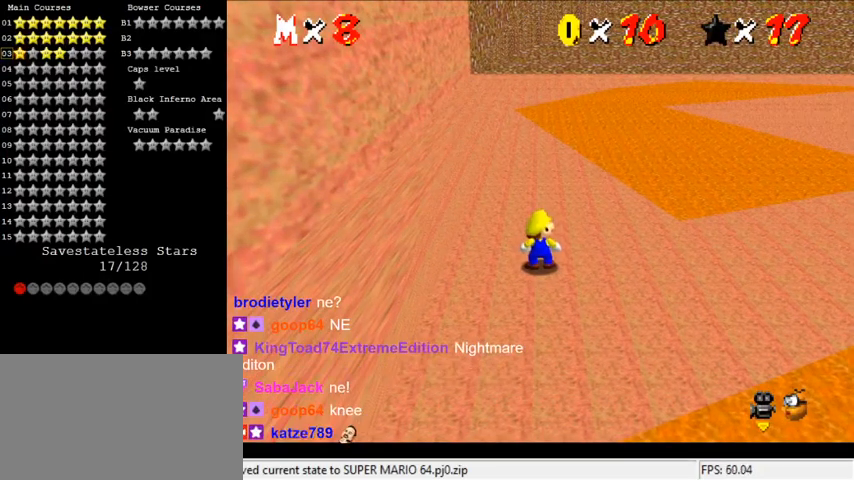
{"keys": [], "events": []}
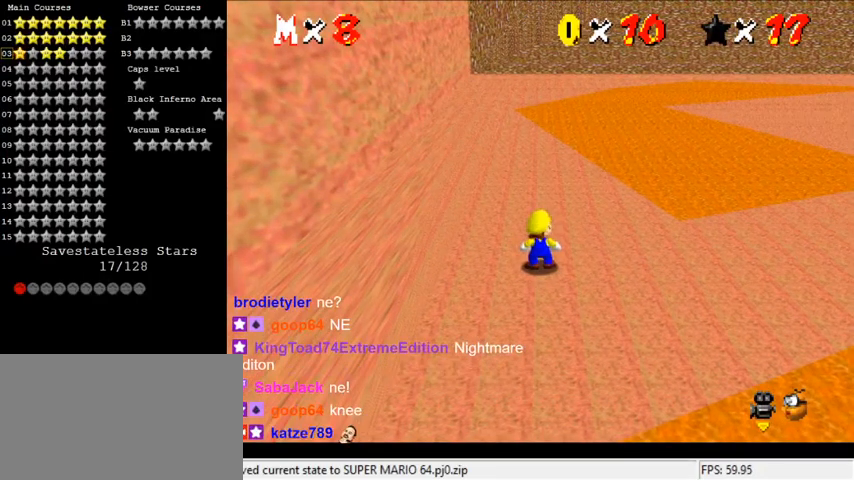
{"keys": ["up"], "events": [[167, "a", "down"], [233, "a", "up"], [300, "up", "down"]]}
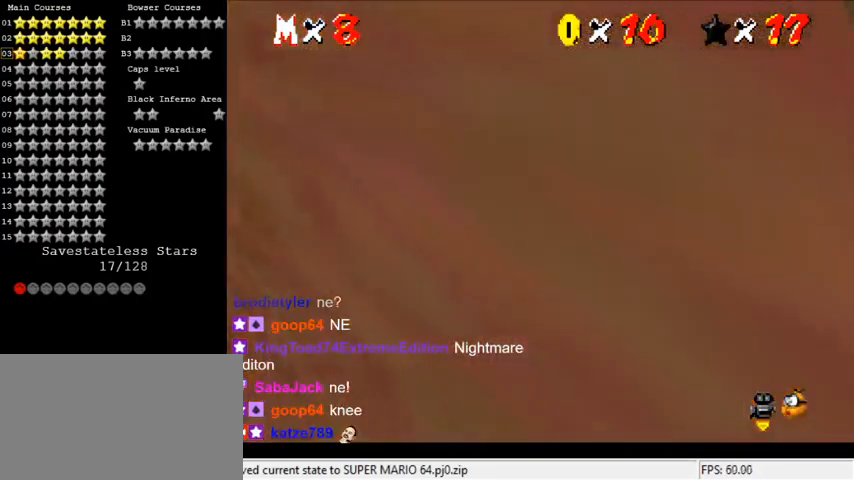
{"keys": ["right", "up"], "events": [[33, "right", "down"], [133, "shift", "down"], [267, "shift", "up"]]}
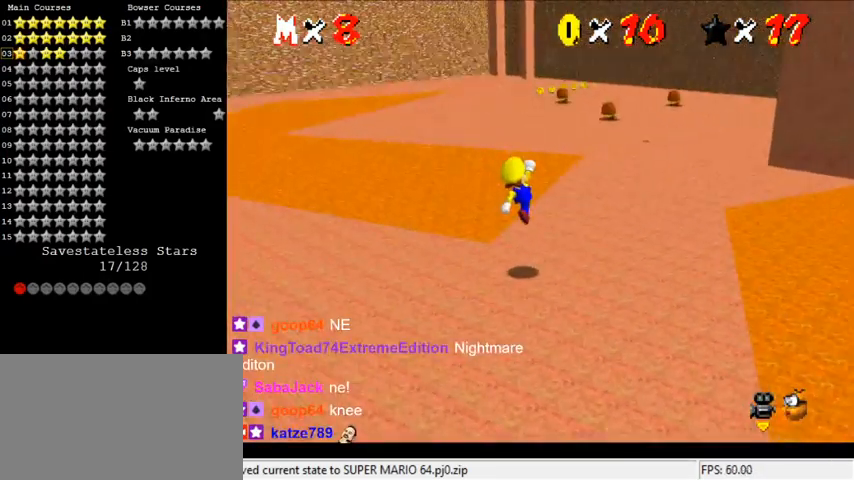
{"keys": ["right", "up"], "events": [[167, "ctrl", "down"], [267, "shift", "down"], [367, "ctrl", "up"], [400, "shift", "up"]]}
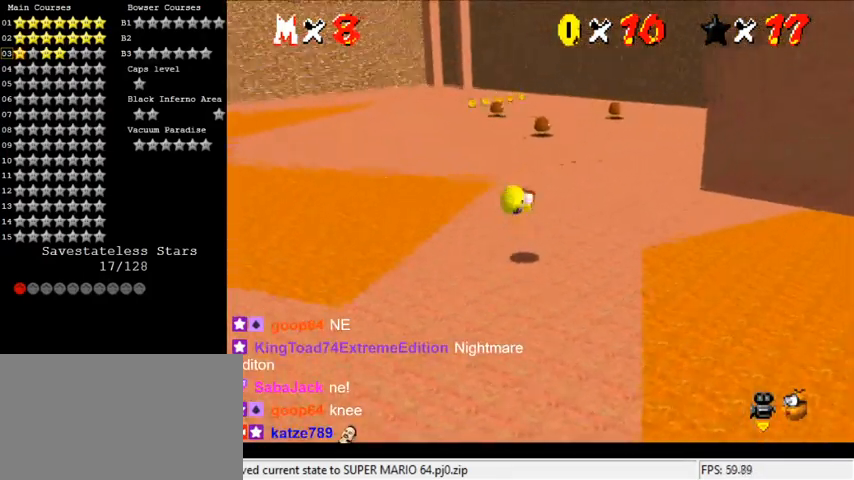
{"keys": ["ctrl", "shift", "up"], "events": [[33, "right", "up"], [367, "left", "down"], [433, "shift", "down"], [467, "ctrl", "down"], [467, "left", "up"]]}
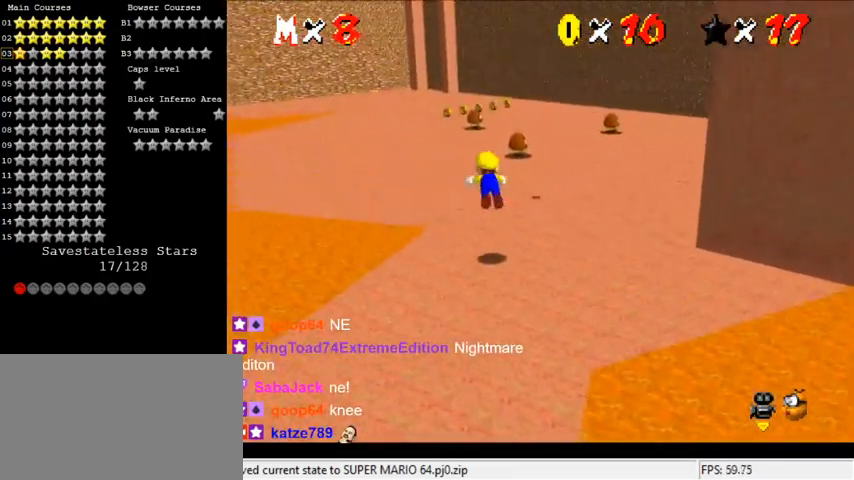
{"keys": ["up"], "events": [[167, "ctrl", "up"], [167, "shift", "up"]]}
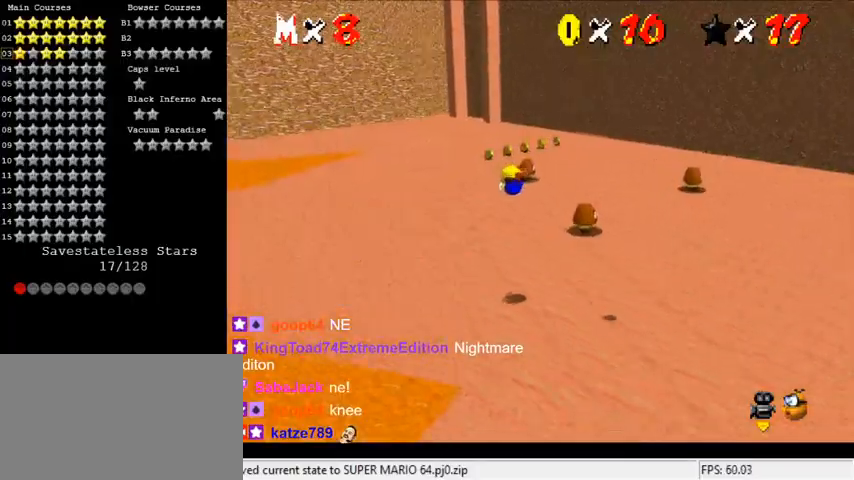
{"keys": ["ctrl", "shift", "up"], "events": [[333, "shift", "down"], [400, "ctrl", "down"]]}
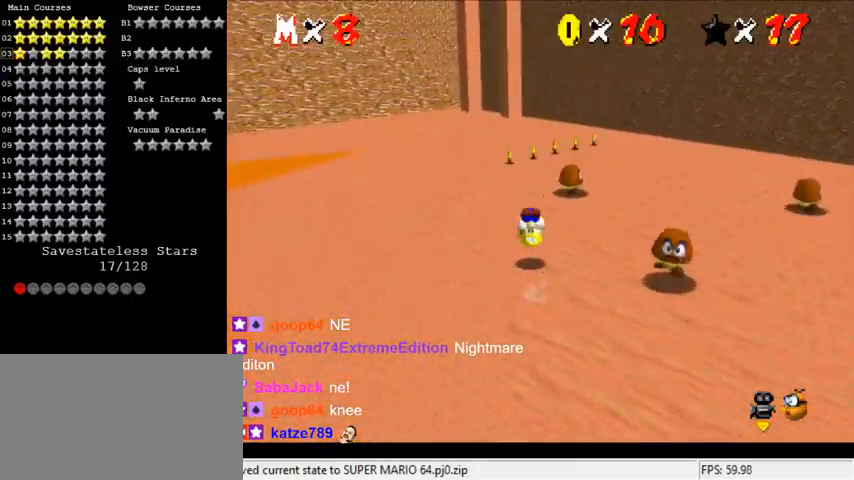
{"keys": ["ctrl", "shift", "up"], "events": [[33, "ctrl", "up"], [367, "ctrl", "down"], [367, "up", "up"], [433, "up", "down"]]}
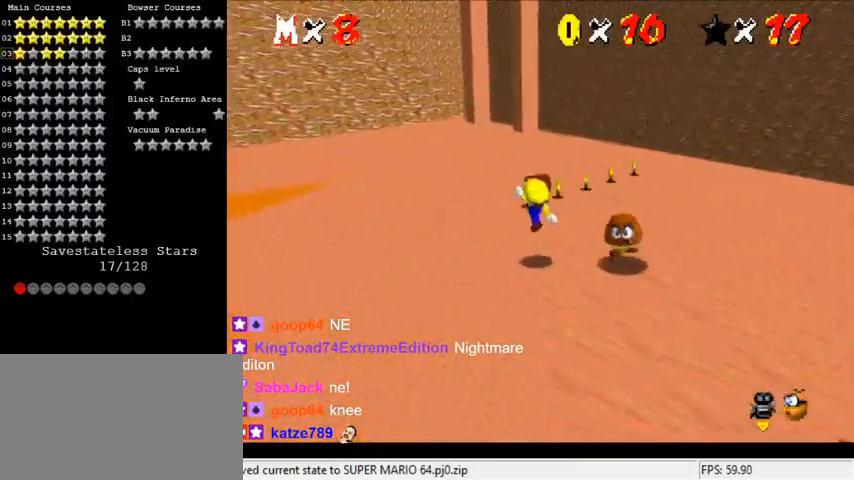
{"keys": ["up"], "events": [[33, "ctrl", "up"], [33, "shift", "up"], [267, "shift", "down"], [367, "ctrl", "down"], [367, "shift", "up"], [467, "ctrl", "up"]]}
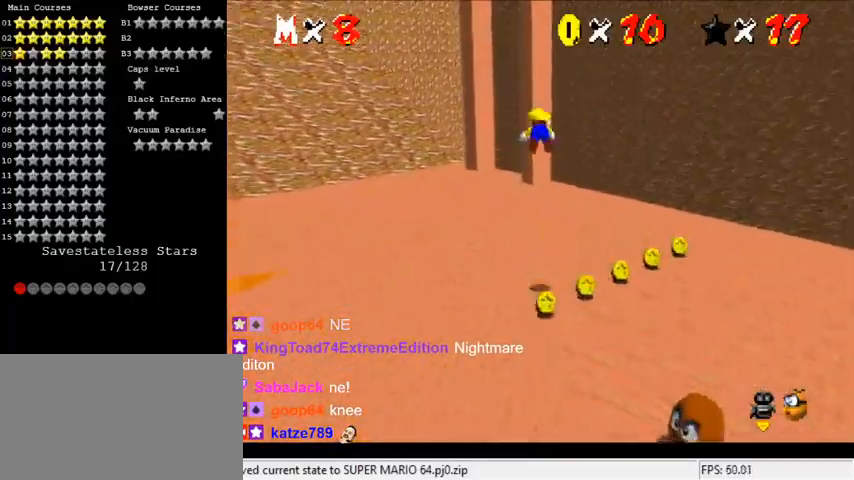
{"keys": ["up"], "events": []}
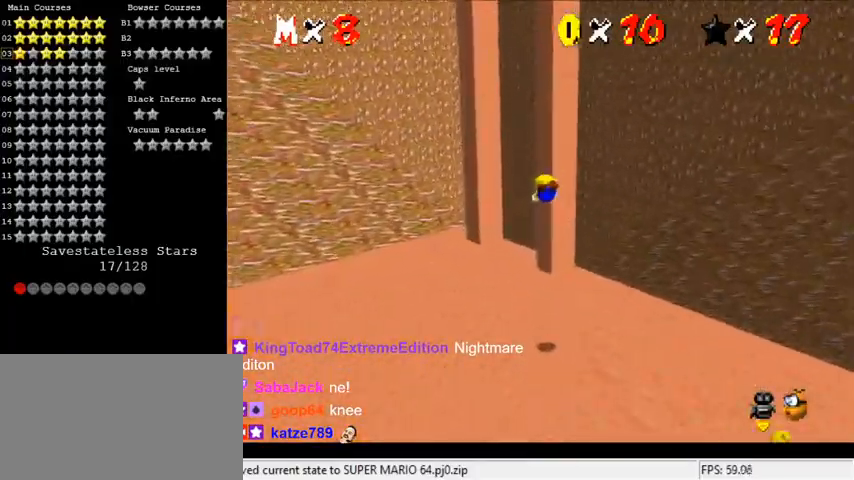
{"keys": ["down", "right"], "events": [[33, "up", "up"], [67, "a", "down"], [167, "a", "up"], [167, "down", "down"], [200, "right", "down"], [400, "ctrl", "down"], [400, "shift", "down"], [500, "ctrl", "up"], [500, "shift", "up"]]}
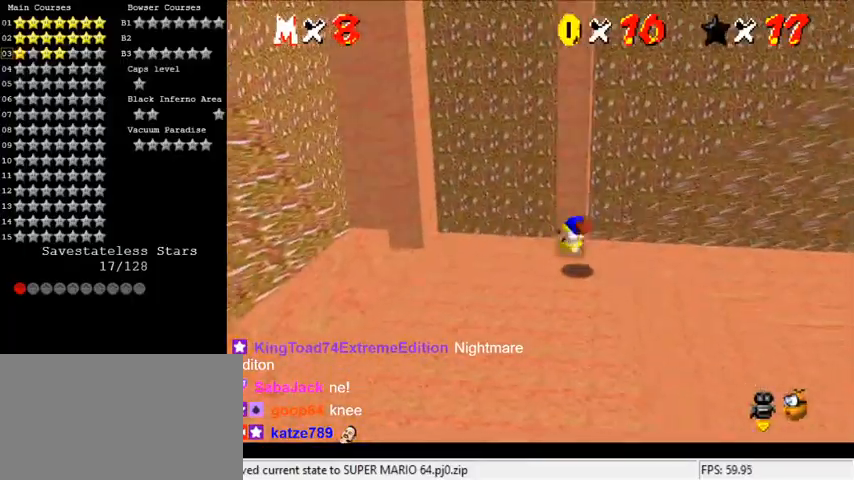
{"keys": ["left"], "events": [[33, "down", "up"], [33, "right", "up"], [200, "left", "down"]]}
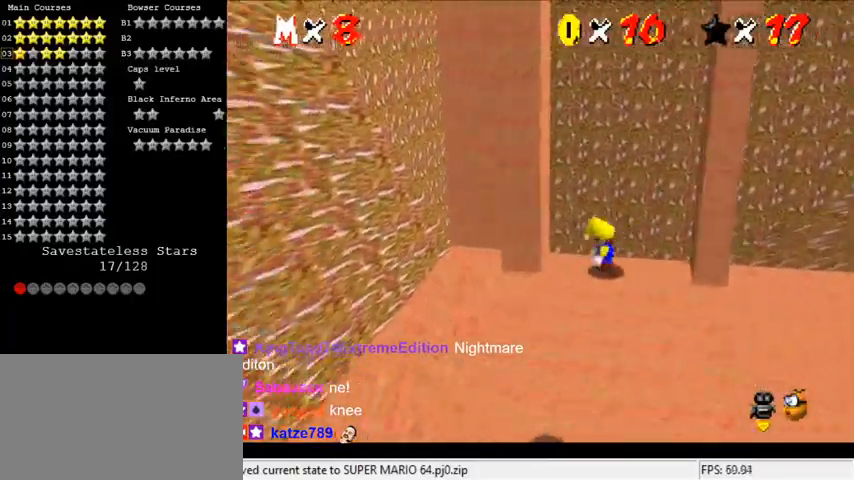
{"keys": ["right", "shift"], "events": [[33, "y", "down"], [100, "shift", "down"], [133, "up", "down"], [167, "left", "up"], [167, "shift", "up"], [167, "y", "up"], [233, "right", "down"], [233, "shift", "down"], [233, "up", "up"]]}
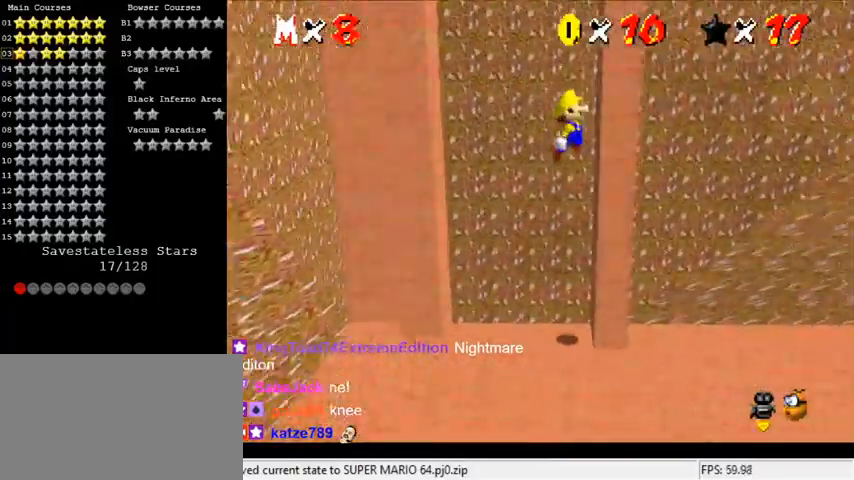
{"keys": ["right"], "events": [[67, "shift", "up"], [100, "left", "down"], [100, "right", "up"], [100, "shift", "down"], [433, "shift", "up"], [467, "left", "up"], [467, "right", "down"]]}
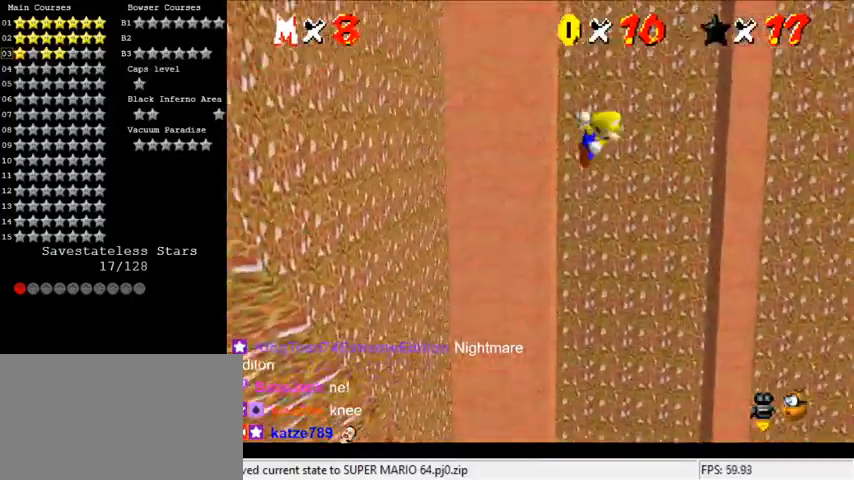
{"keys": ["left", "shift"], "events": [[33, "shift", "down"], [300, "shift", "up"], [333, "left", "down"], [333, "right", "up"], [400, "shift", "down"]]}
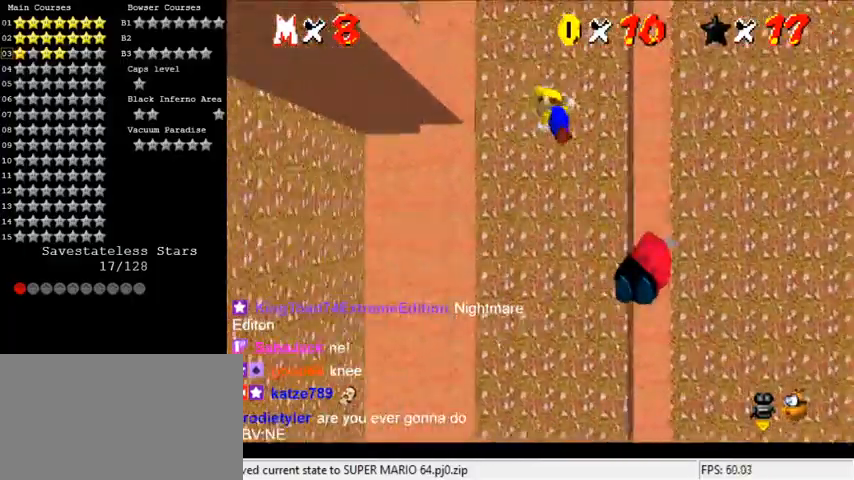
{"keys": ["right"], "events": [[133, "shift", "up"], [167, "left", "up"], [233, "right", "down"], [233, "shift", "down"], [400, "shift", "up"]]}
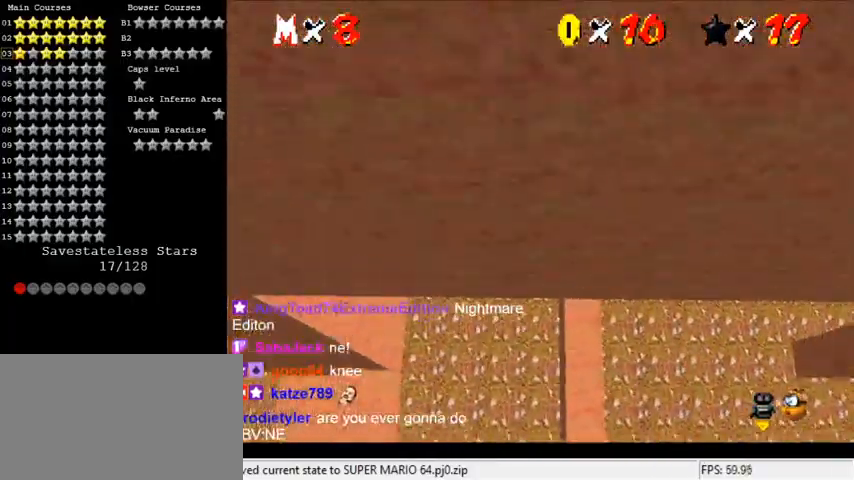
{"keys": ["left", "shift"], "events": [[100, "right", "up"], [100, "shift", "down"], [133, "left", "down"], [267, "shift", "up"], [467, "shift", "down"]]}
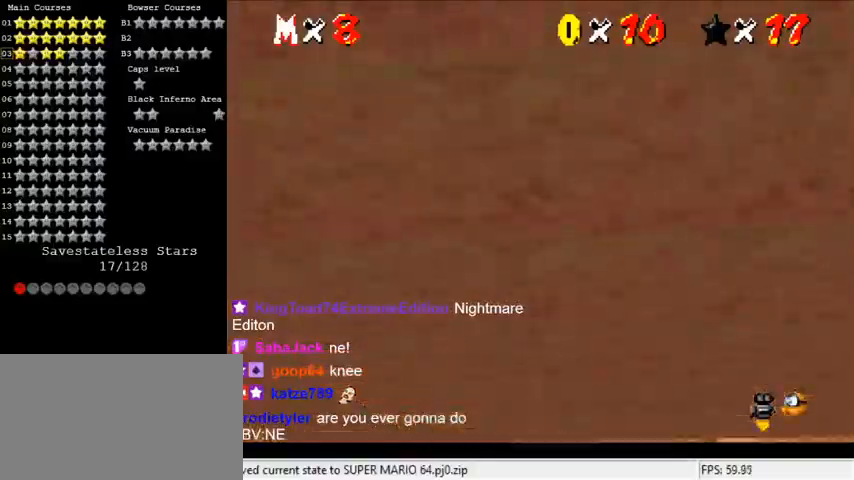
{"keys": ["right"], "events": [[100, "c", "down"], [200, "c", "up"], [300, "c", "down"], [367, "left", "up"], [367, "right", "down"], [367, "shift", "up"], [433, "c", "up"]]}
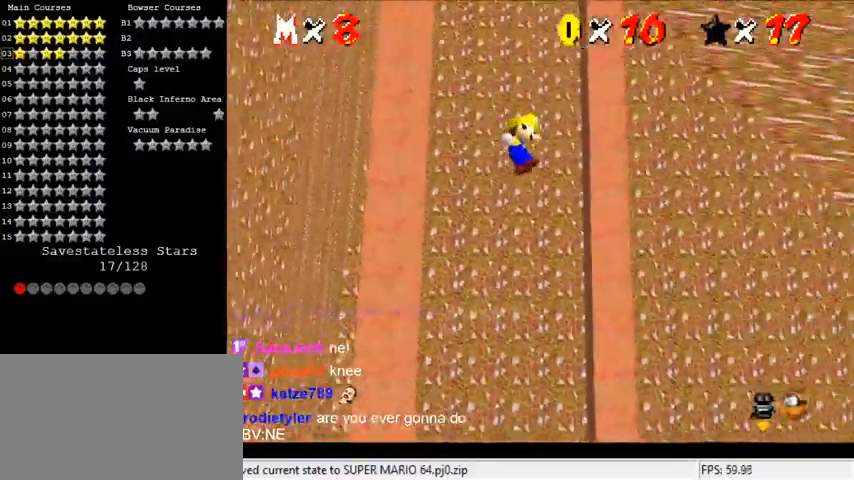
{"keys": ["left", "shift"], "events": [[33, "shift", "down"], [100, "shift", "up"], [333, "shift", "down"], [400, "shift", "up"], [433, "left", "down"], [433, "right", "up"], [467, "shift", "down"]]}
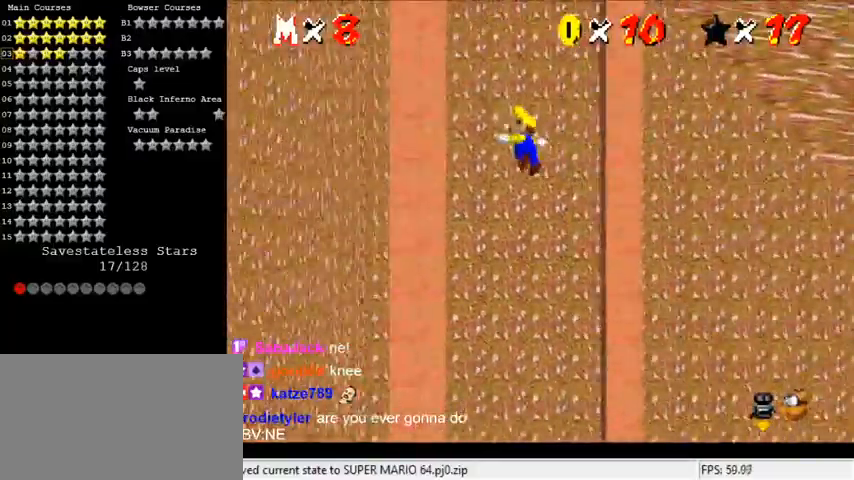
{"keys": ["right"], "events": [[133, "shift", "up"], [267, "left", "up"], [267, "right", "down"], [267, "shift", "down"], [367, "shift", "up"]]}
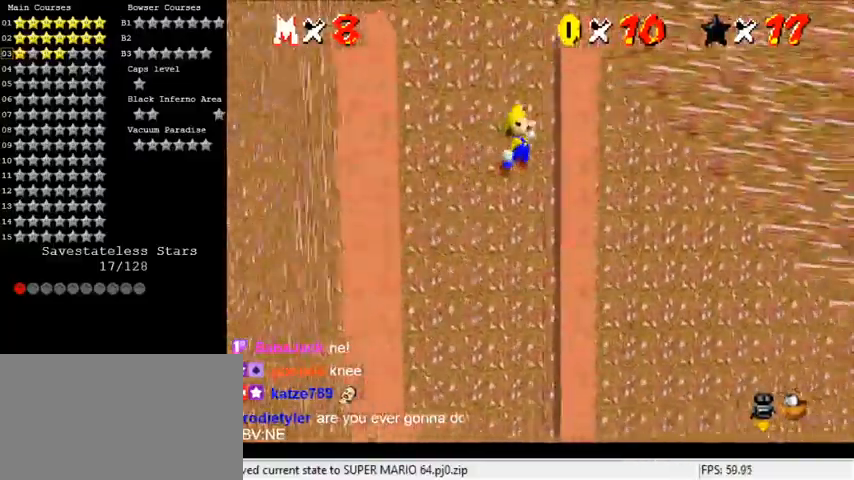
{"keys": ["left", "shift"], "events": [[133, "shift", "down"], [167, "left", "down"], [167, "right", "up"], [267, "shift", "up"], [500, "shift", "down"]]}
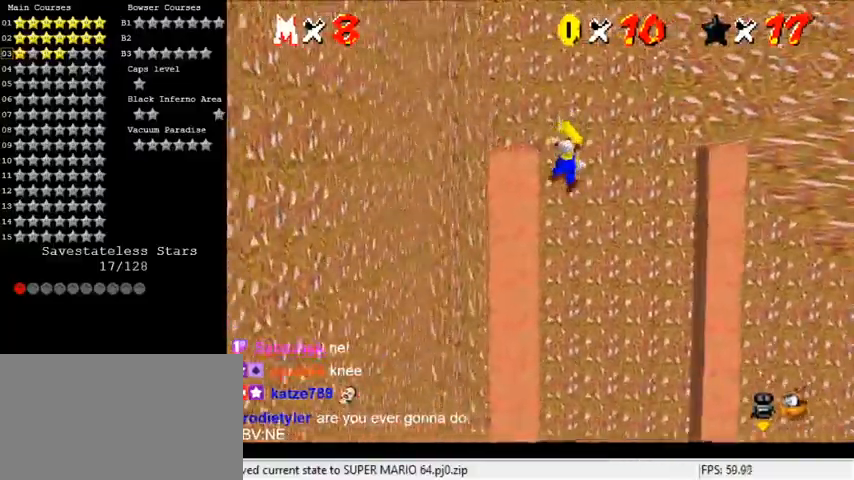
{"keys": ["shift"], "events": [[200, "left", "up"], [200, "shift", "up"], [433, "shift", "down"]]}
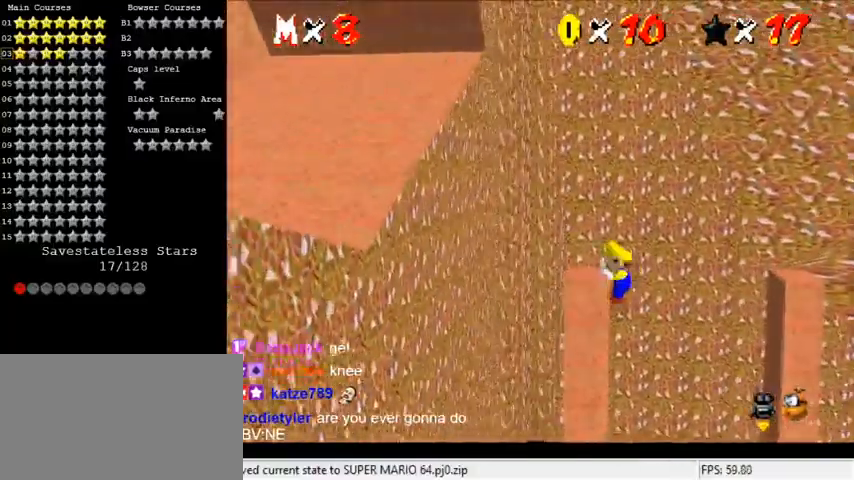
{"keys": ["y"], "events": [[67, "shift", "up"], [300, "y", "down"]]}
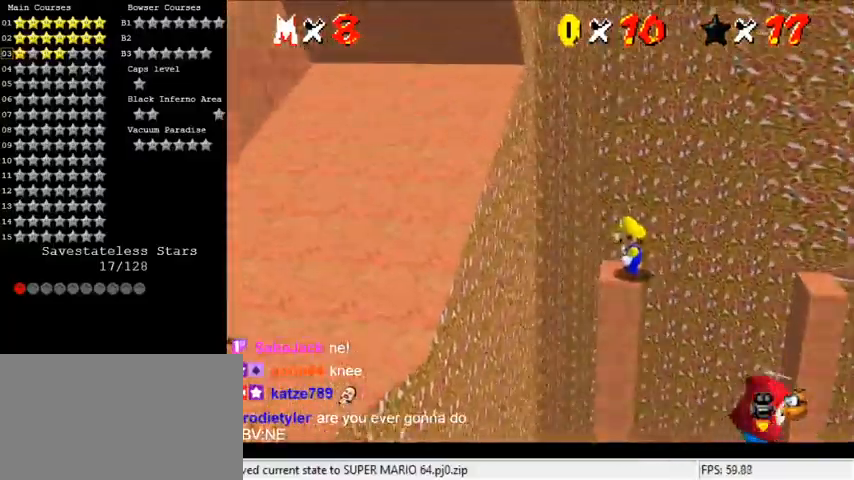
{"keys": ["left"], "events": [[33, "shift", "down"], [67, "right", "down"], [267, "shift", "up"], [267, "y", "up"], [433, "left", "down"], [500, "right", "up"]]}